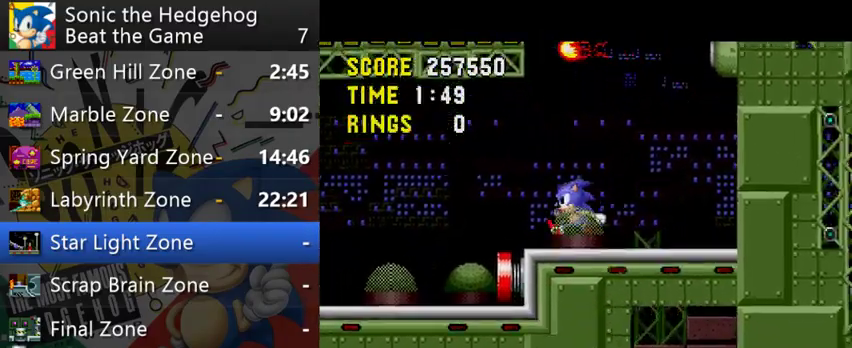
Gameplay with a controller (Xbox layout); each line is a JSON object with the inputs held at the frame after it. "events" lists button and stick changes between this image and that frame as [ms after this image, input, new state], when the widget could be followed in between. This overlay highlights the sticks when they move; stick clicks (L3 R3) are not distinguishable. Not read: L1 L3 R1 R3.
{"buttons": [], "left_stick": "center", "right_stick": "center", "events": []}
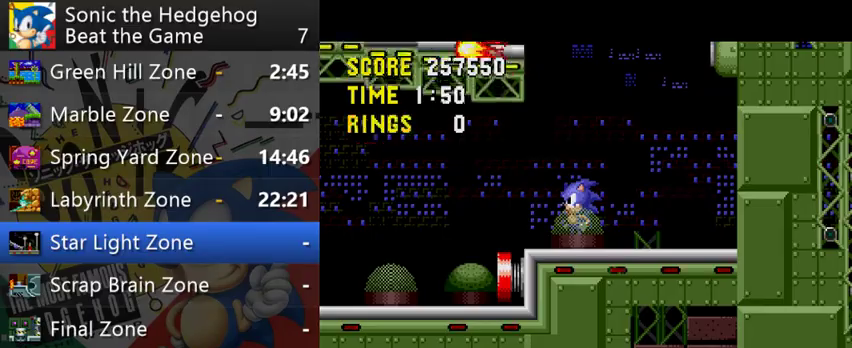
{"buttons": ["A"], "left_stick": "left", "right_stick": "center", "events": [[167, "A", "down"], [233, "left_stick", "left"]]}
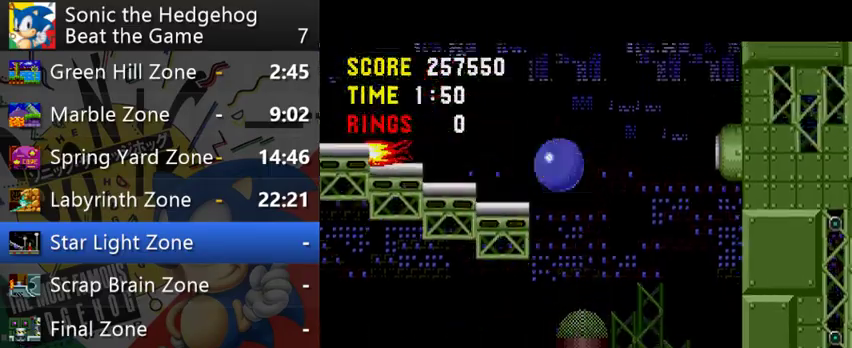
{"buttons": ["A"], "left_stick": "left", "right_stick": "center", "events": [[167, "A", "up"], [467, "A", "down"]]}
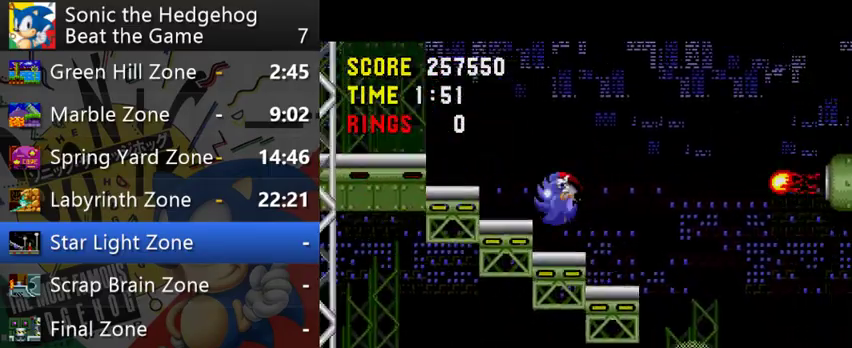
{"buttons": [], "left_stick": "center", "right_stick": "center", "events": [[100, "left_stick", "down-left"], [133, "A", "up"], [467, "left_stick", "center"]]}
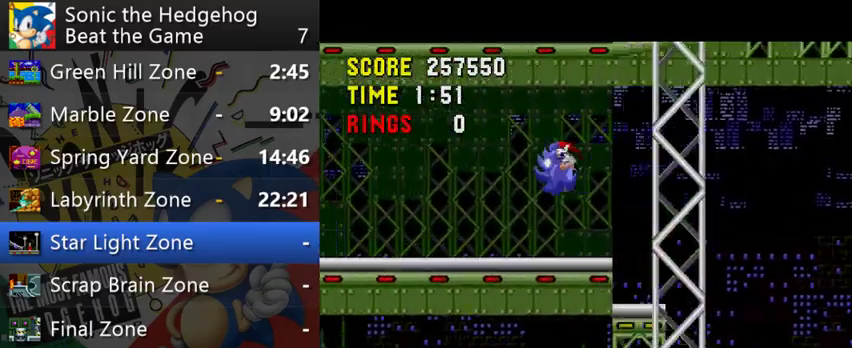
{"buttons": [], "left_stick": "down-left", "right_stick": "center", "events": [[33, "left_stick", "right"], [100, "left_stick", "center"], [400, "left_stick", "down-left"]]}
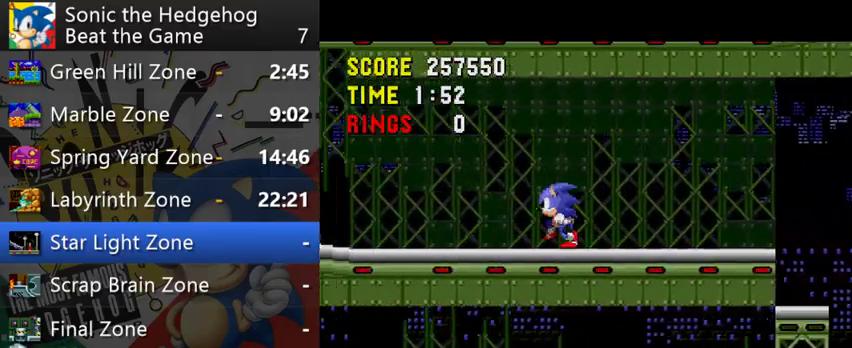
{"buttons": [], "left_stick": "left", "right_stick": "center", "events": [[100, "left_stick", "left"]]}
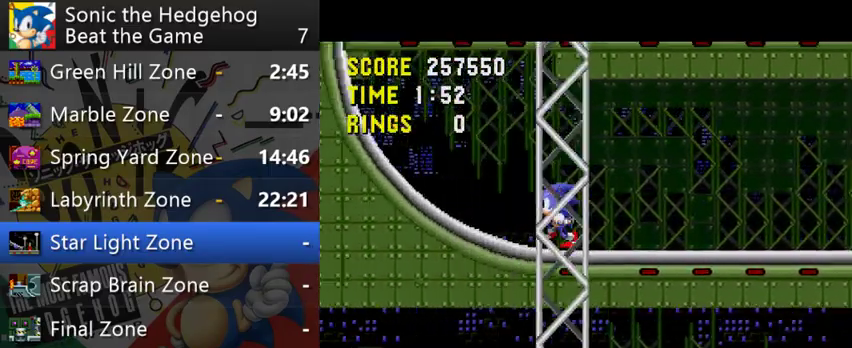
{"buttons": [], "left_stick": "left", "right_stick": "center", "events": []}
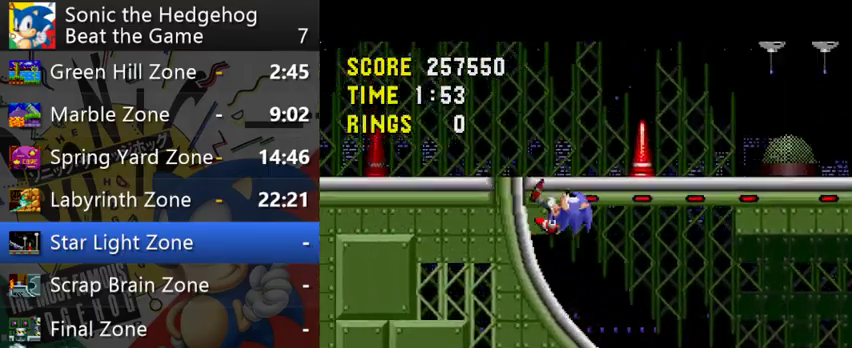
{"buttons": [], "left_stick": "left", "right_stick": "center", "events": []}
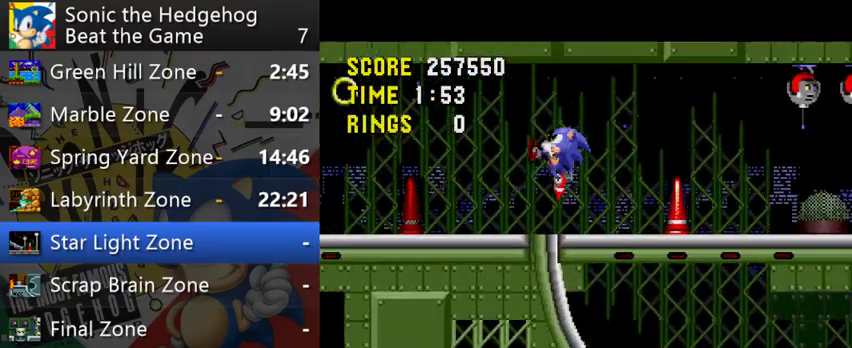
{"buttons": ["A"], "left_stick": "left", "right_stick": "center", "events": [[500, "A", "down"]]}
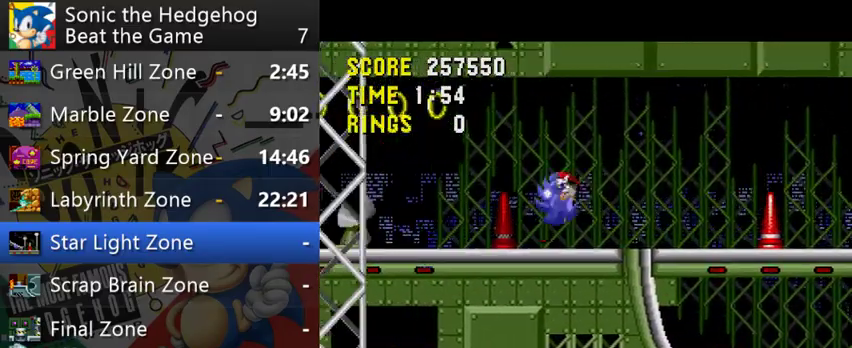
{"buttons": [], "left_stick": "left", "right_stick": "center", "events": [[67, "left_stick", "center"], [100, "A", "up"], [167, "left_stick", "left"]]}
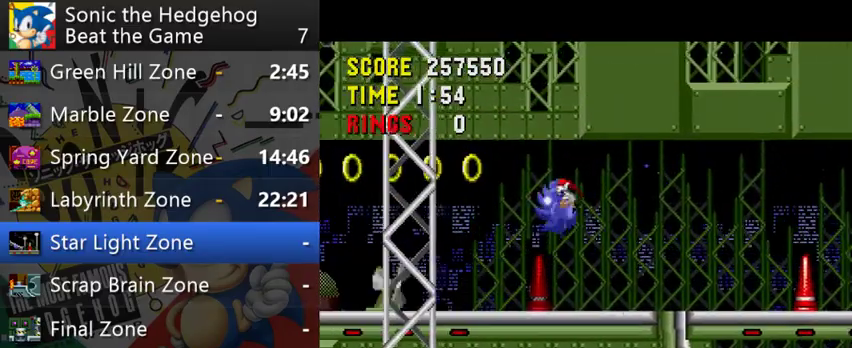
{"buttons": [], "left_stick": "left", "right_stick": "center", "events": [[200, "L2", "down"], [400, "L2", "up"]]}
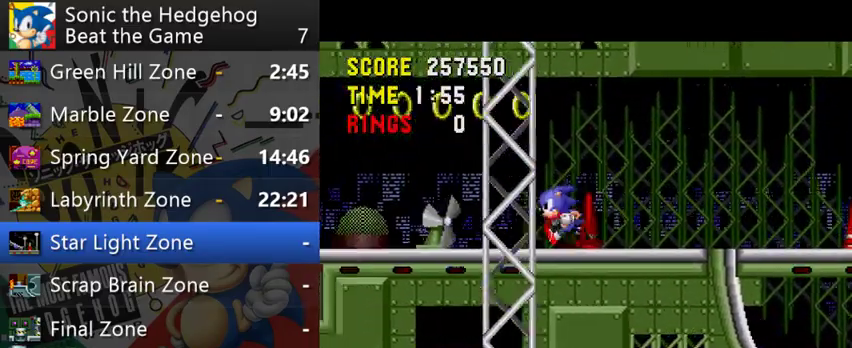
{"buttons": ["A"], "left_stick": "left", "right_stick": "center", "events": [[233, "A", "down"]]}
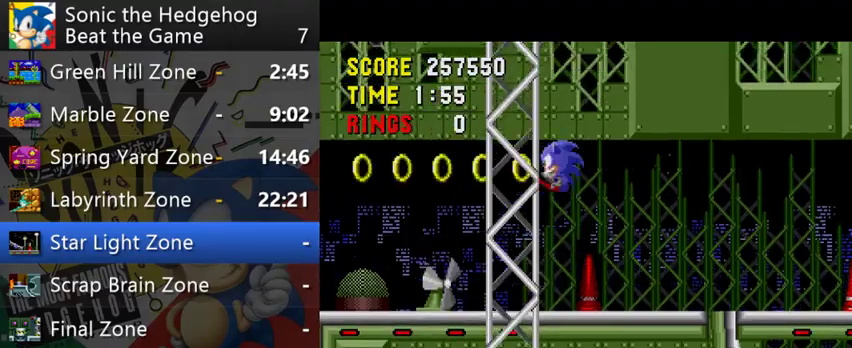
{"buttons": [], "left_stick": "left", "right_stick": "center", "events": [[200, "A", "up"]]}
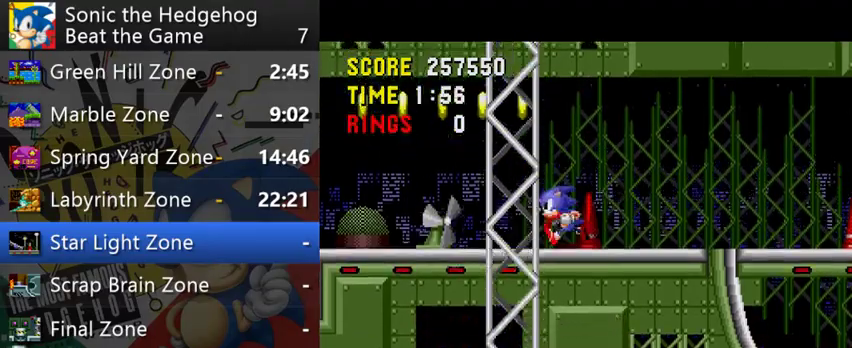
{"buttons": [], "left_stick": "left", "right_stick": "center", "events": []}
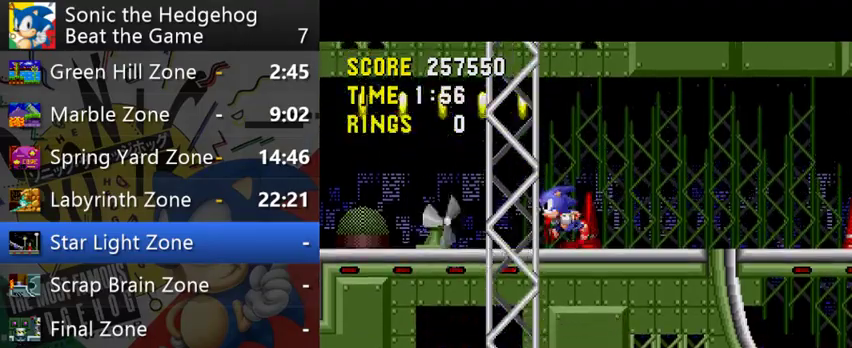
{"buttons": [], "left_stick": "right", "right_stick": "center", "events": [[67, "A", "down"], [333, "A", "up"], [500, "left_stick", "right"]]}
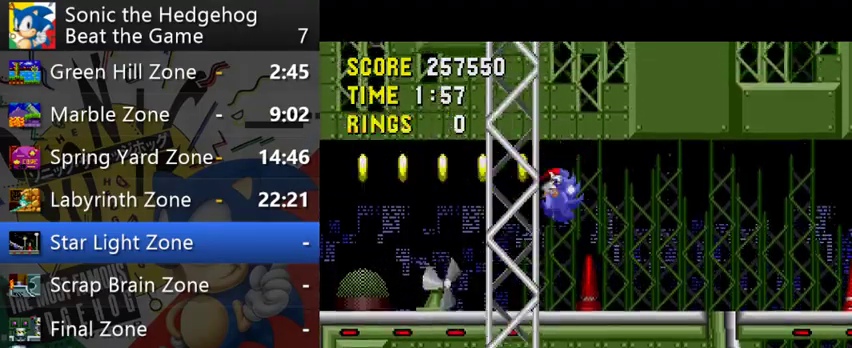
{"buttons": [], "left_stick": "right", "right_stick": "center", "events": []}
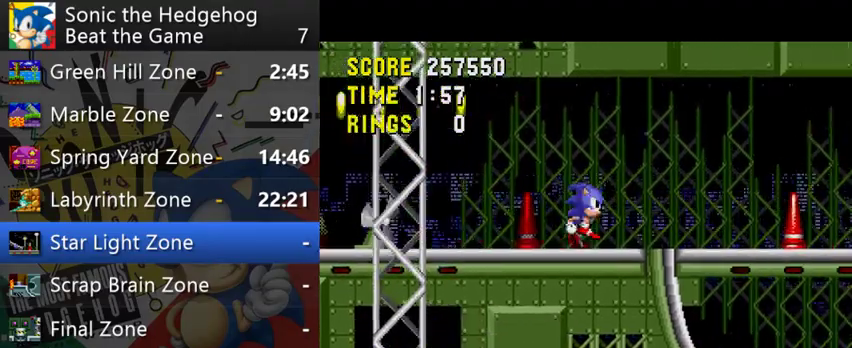
{"buttons": [], "left_stick": "right", "right_stick": "center", "events": []}
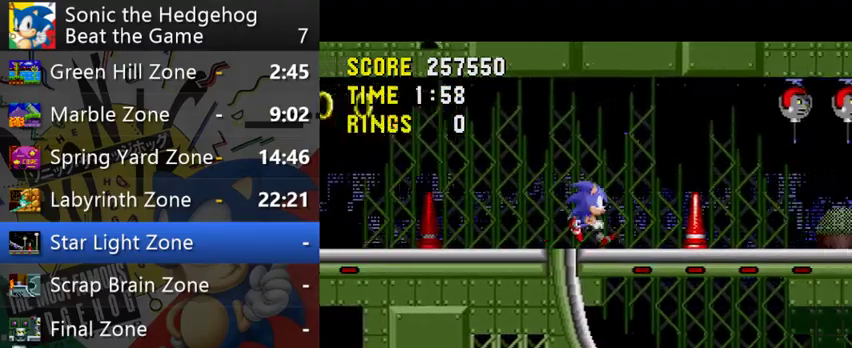
{"buttons": [], "left_stick": "center", "right_stick": "center", "events": [[500, "left_stick", "center"]]}
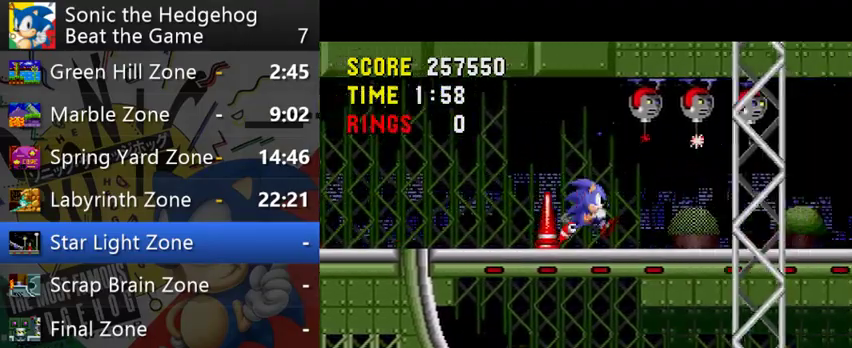
{"buttons": [], "left_stick": "right", "right_stick": "center", "events": [[367, "left_stick", "right"]]}
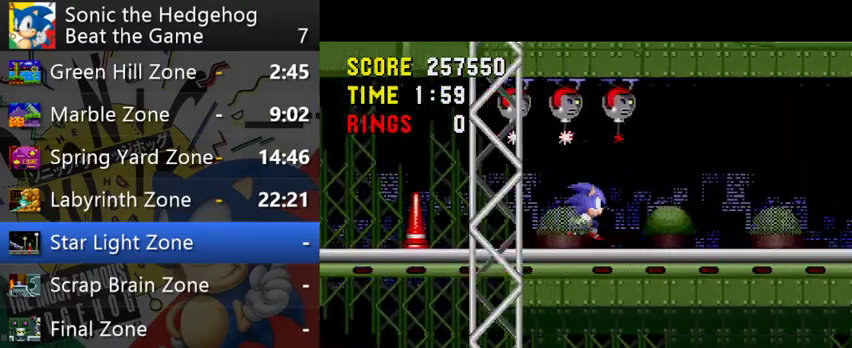
{"buttons": [], "left_stick": "right", "right_stick": "center", "events": []}
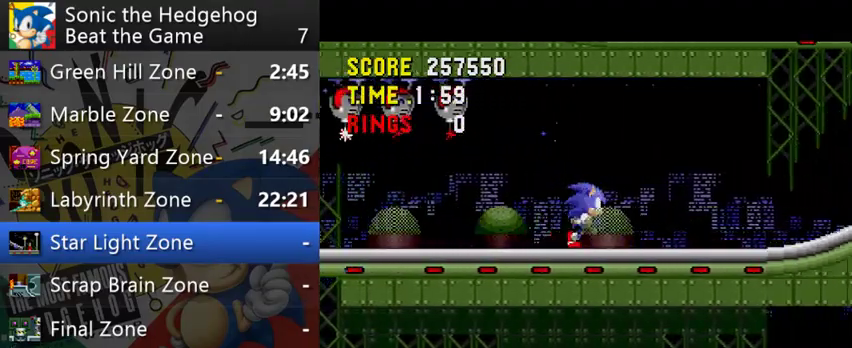
{"buttons": [], "left_stick": "right", "right_stick": "center", "events": []}
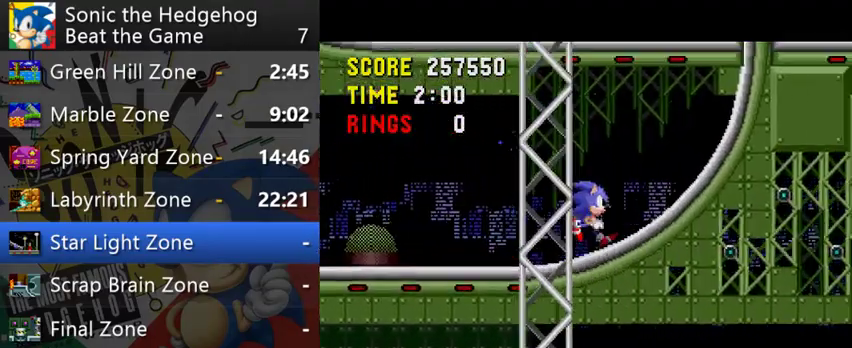
{"buttons": [], "left_stick": "right", "right_stick": "center", "events": []}
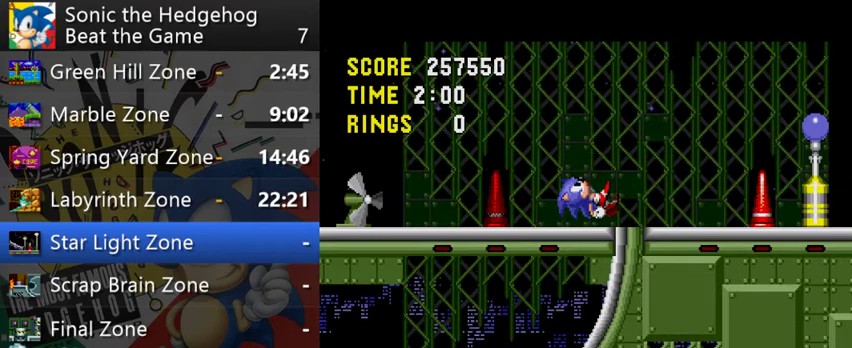
{"buttons": [], "left_stick": "right", "right_stick": "center", "events": []}
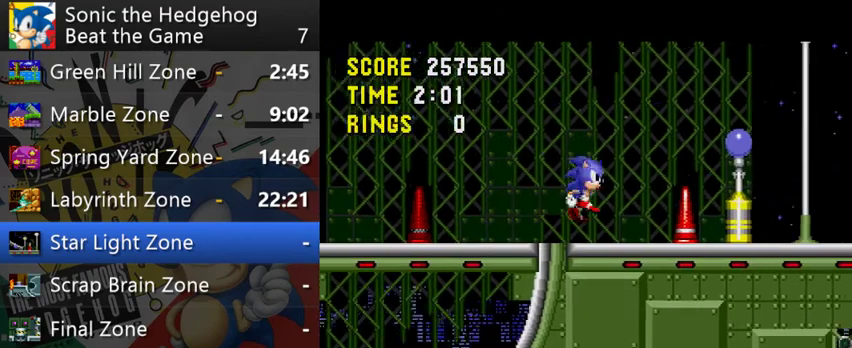
{"buttons": [], "left_stick": "right", "right_stick": "center", "events": []}
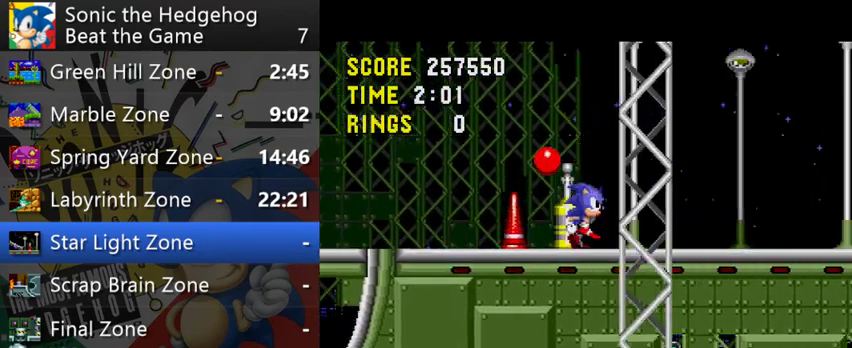
{"buttons": [], "left_stick": "right", "right_stick": "center", "events": []}
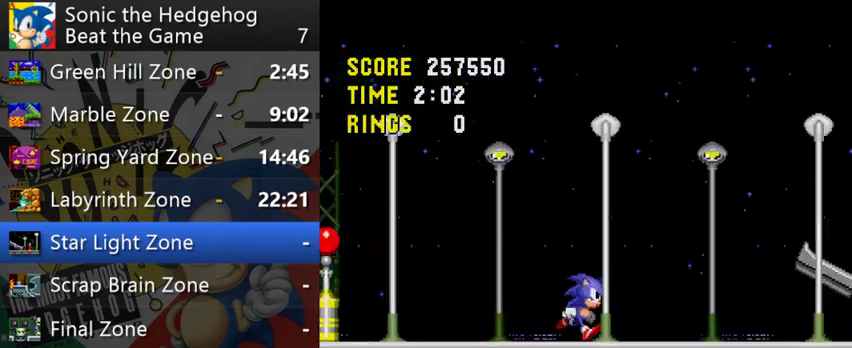
{"buttons": [], "left_stick": "right", "right_stick": "center", "events": []}
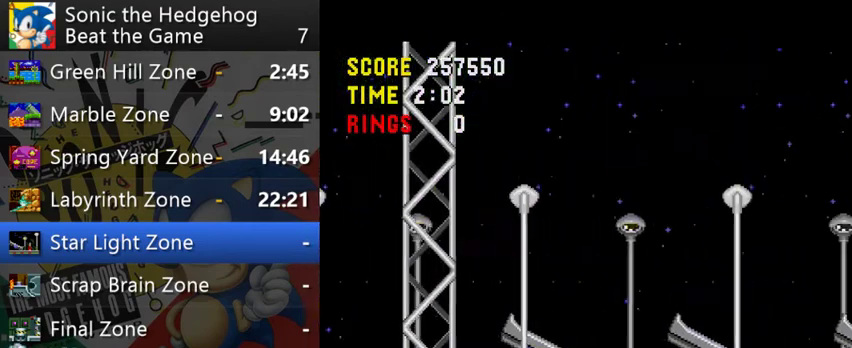
{"buttons": [], "left_stick": "left", "right_stick": "center", "events": [[200, "A", "down"], [267, "A", "up"], [333, "left_stick", "center"], [500, "left_stick", "left"]]}
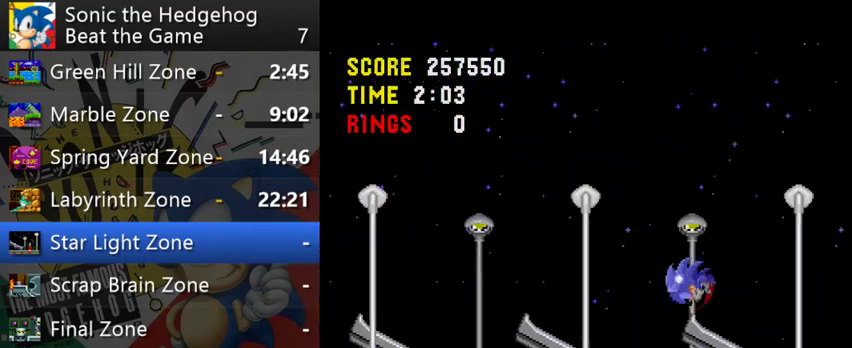
{"buttons": [], "left_stick": "left", "right_stick": "center", "events": []}